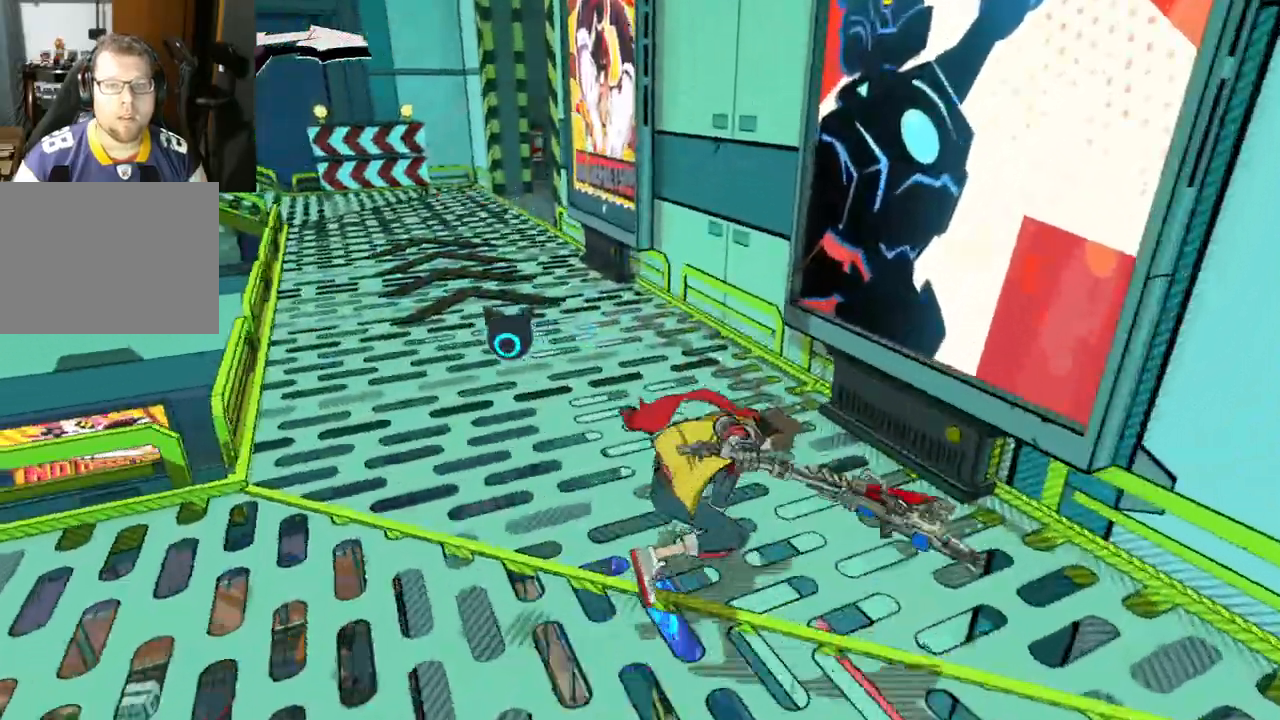
Gameplay with a controller (Xbox layout); each line is a JSON object with the inputs held at the frame after it. "events" lists button and stick changes between this image and that frame as [ms after this image, input, new state], when the widget could be followed in between. Not read: L2 R2.
{"buttons": [], "left_stick": "up", "right_stick": "left", "events": [[283, "R1", "down"], [400, "R1", "up"]]}
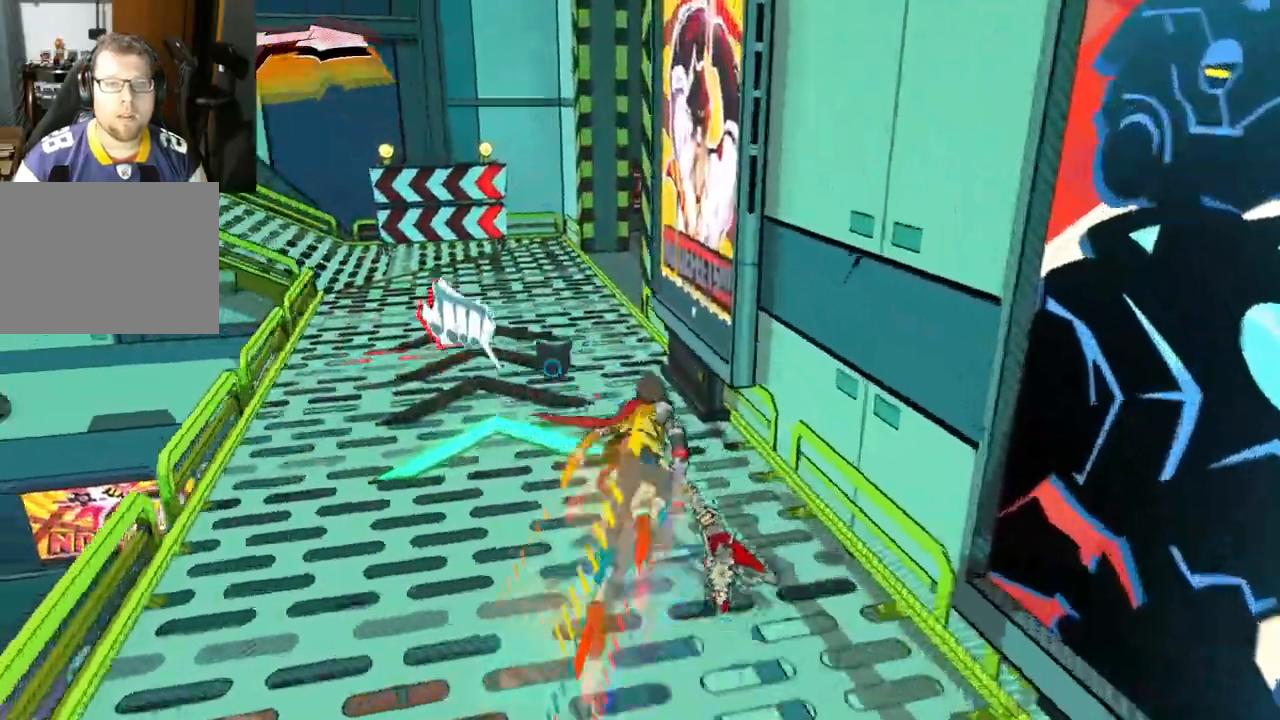
{"buttons": [], "left_stick": "up", "right_stick": "left", "events": [[133, "R1", "down"], [250, "R1", "up"]]}
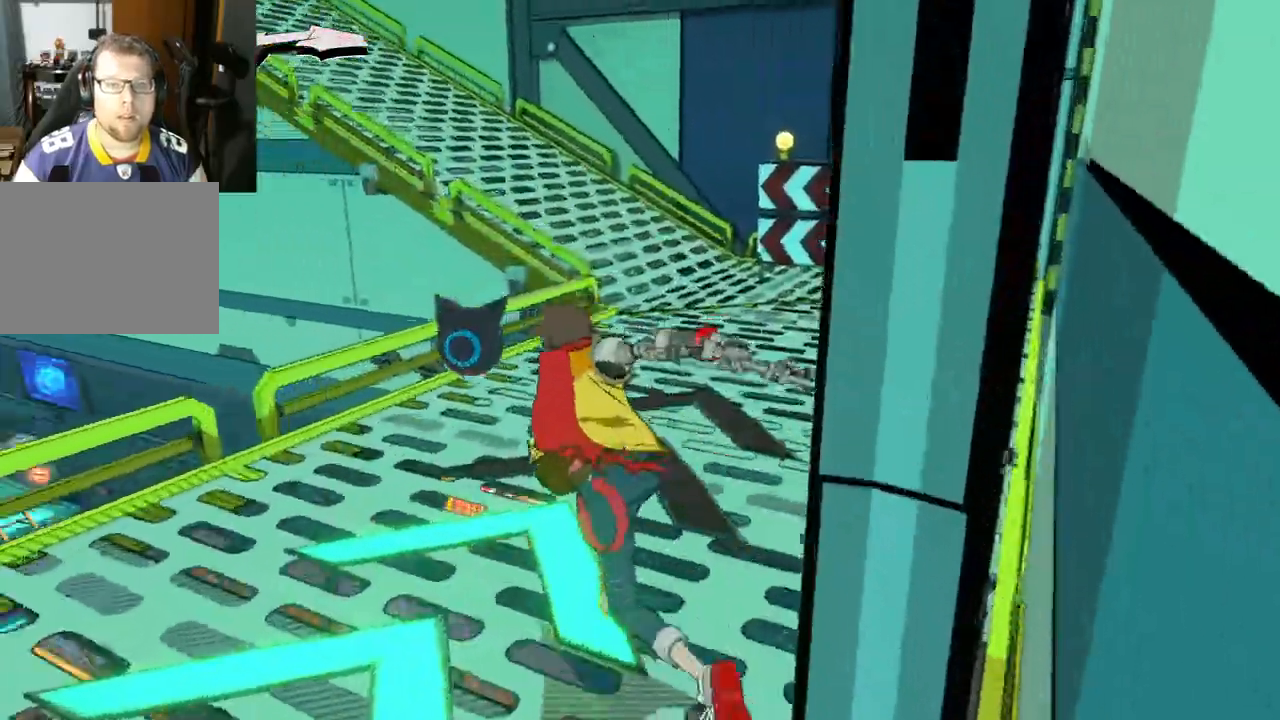
{"buttons": [], "left_stick": "up", "right_stick": "left", "events": [[200, "R1", "down"], [350, "R1", "up"]]}
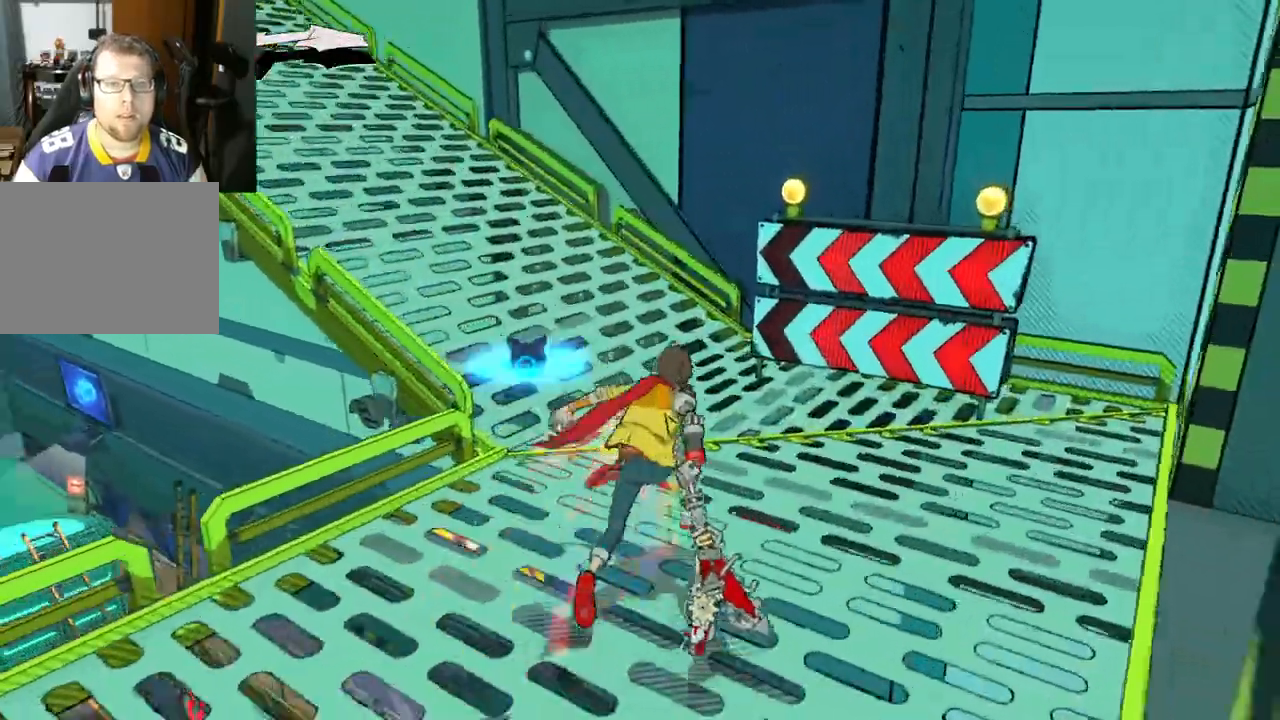
{"buttons": ["R1"], "left_stick": "up", "right_stick": "up-left", "events": [[333, "right_stick", "up-left"], [500, "R1", "down"]]}
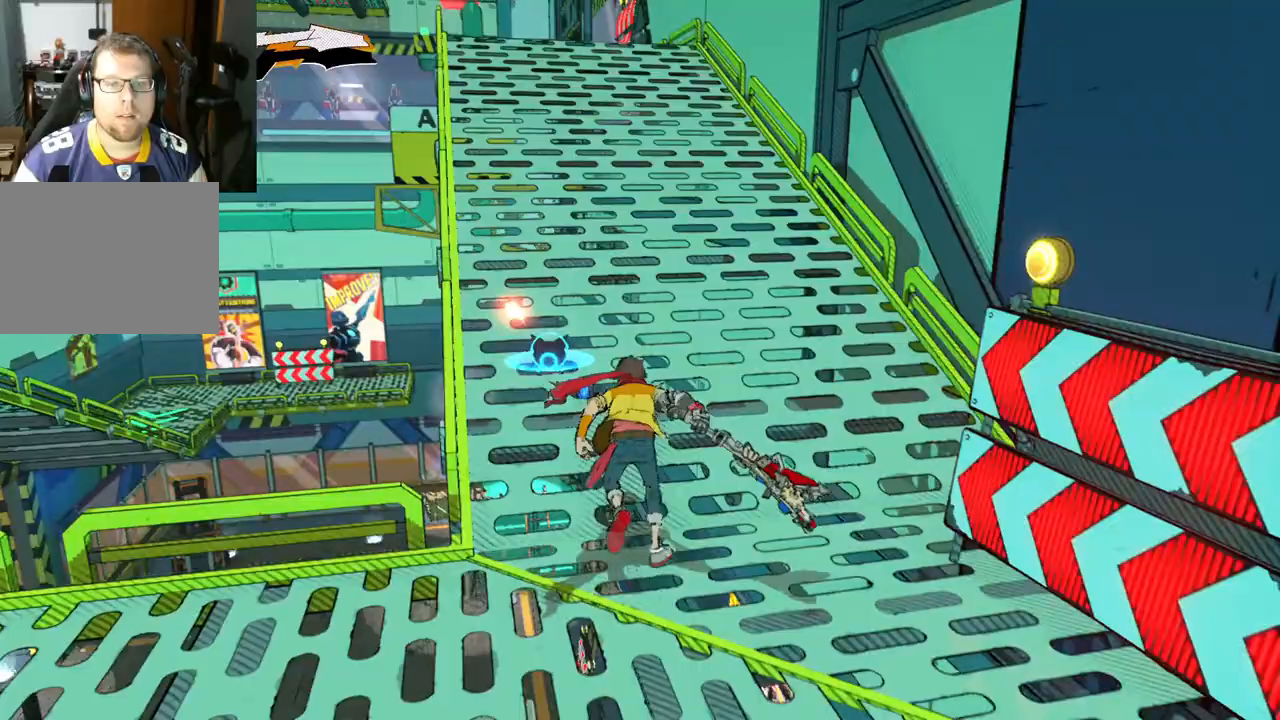
{"buttons": [], "left_stick": "up", "right_stick": "up-left", "events": [[100, "R1", "up"], [333, "R1", "down"], [483, "R1", "up"]]}
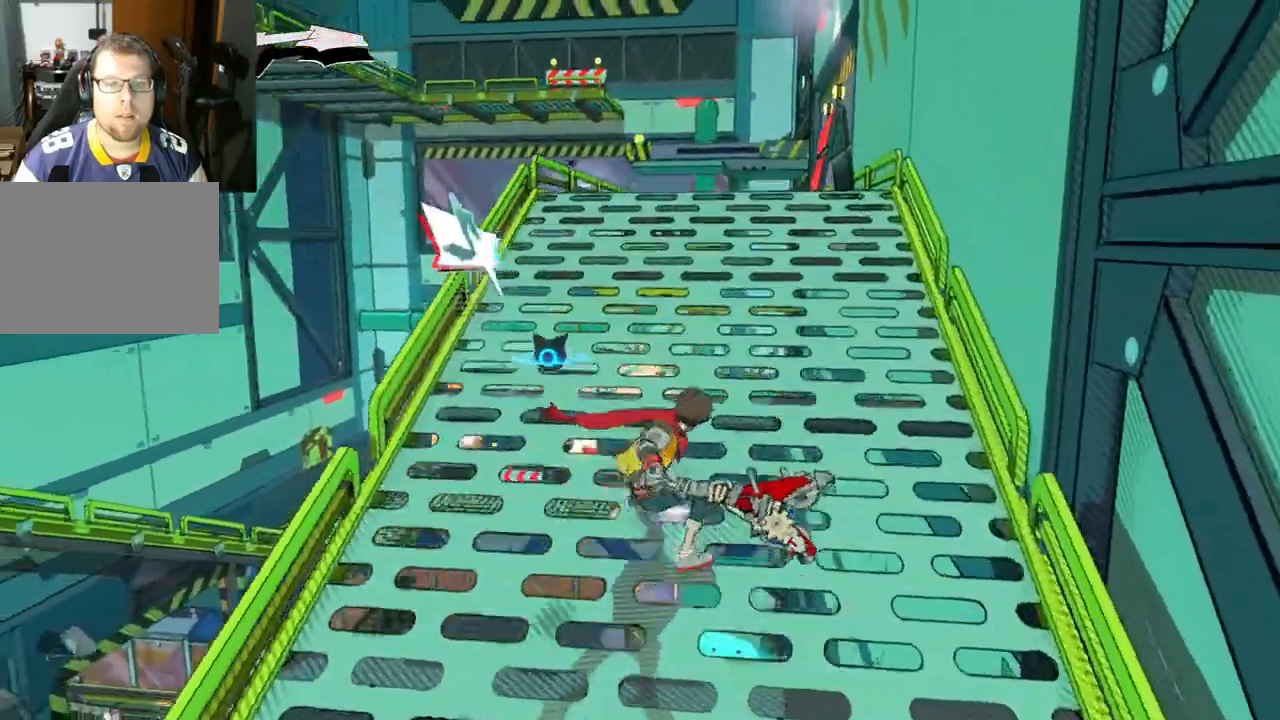
{"buttons": [], "left_stick": "up", "right_stick": "right", "events": [[333, "right_stick", "left"], [500, "right_stick", "right"]]}
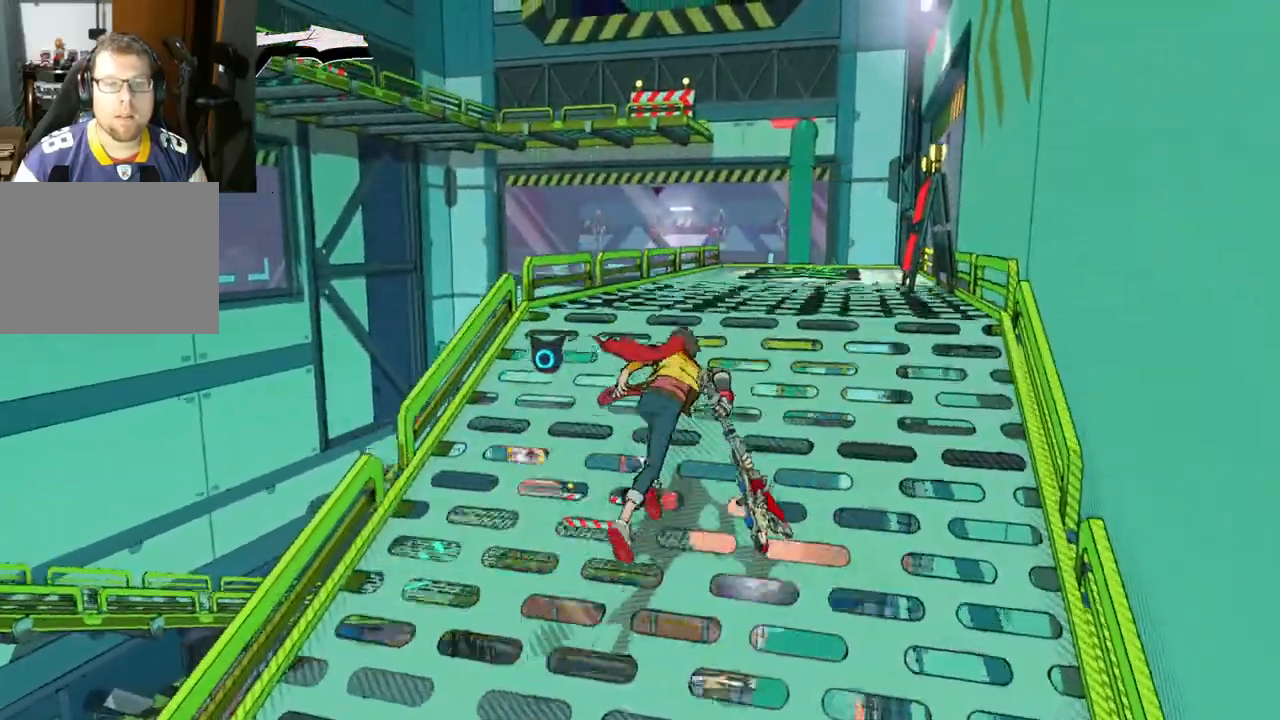
{"buttons": [], "left_stick": "up", "right_stick": "center", "events": [[383, "right_stick", "center"]]}
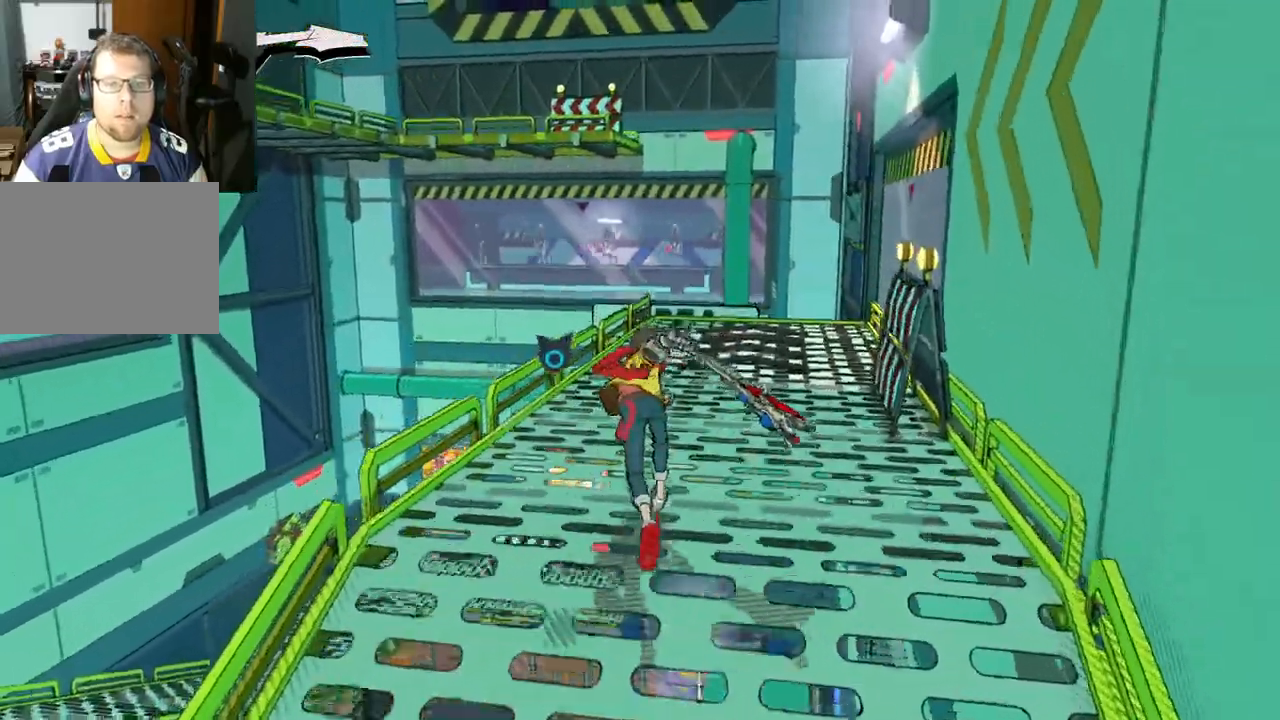
{"buttons": [], "left_stick": "up", "right_stick": "center", "events": [[150, "R1", "down"], [250, "R1", "up"]]}
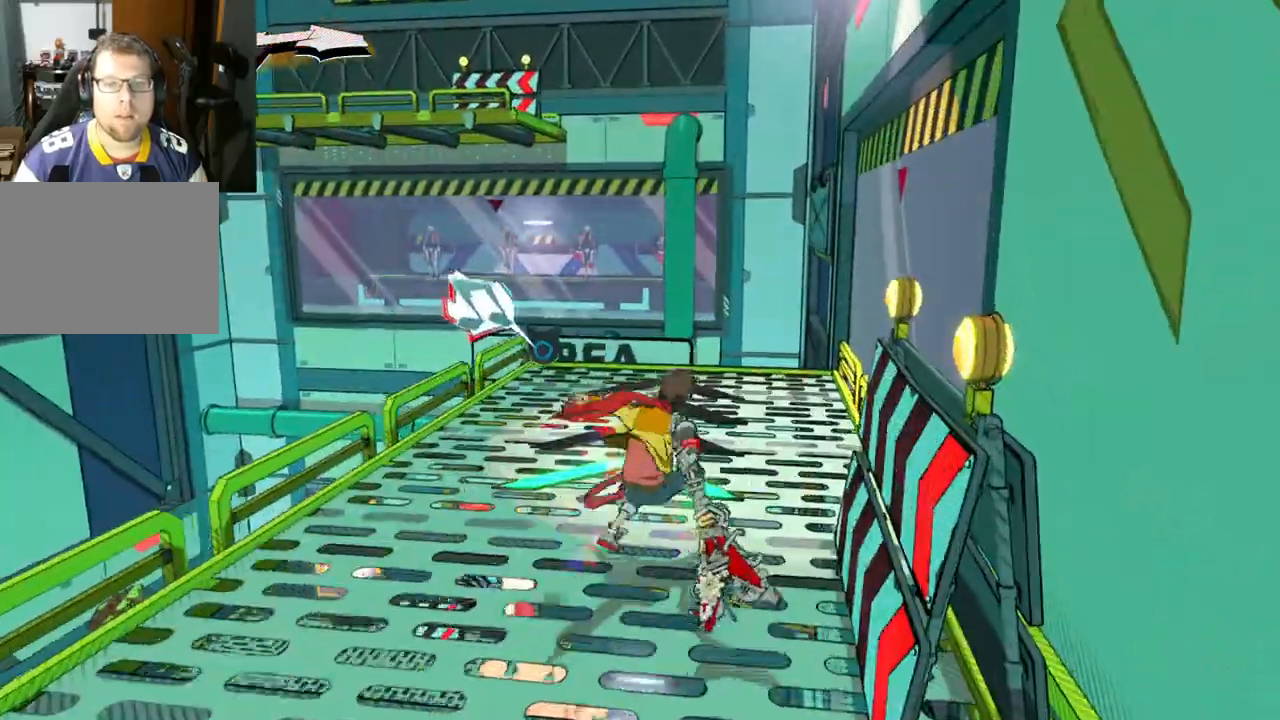
{"buttons": [], "left_stick": "up", "right_stick": "right", "events": [[283, "right_stick", "right"]]}
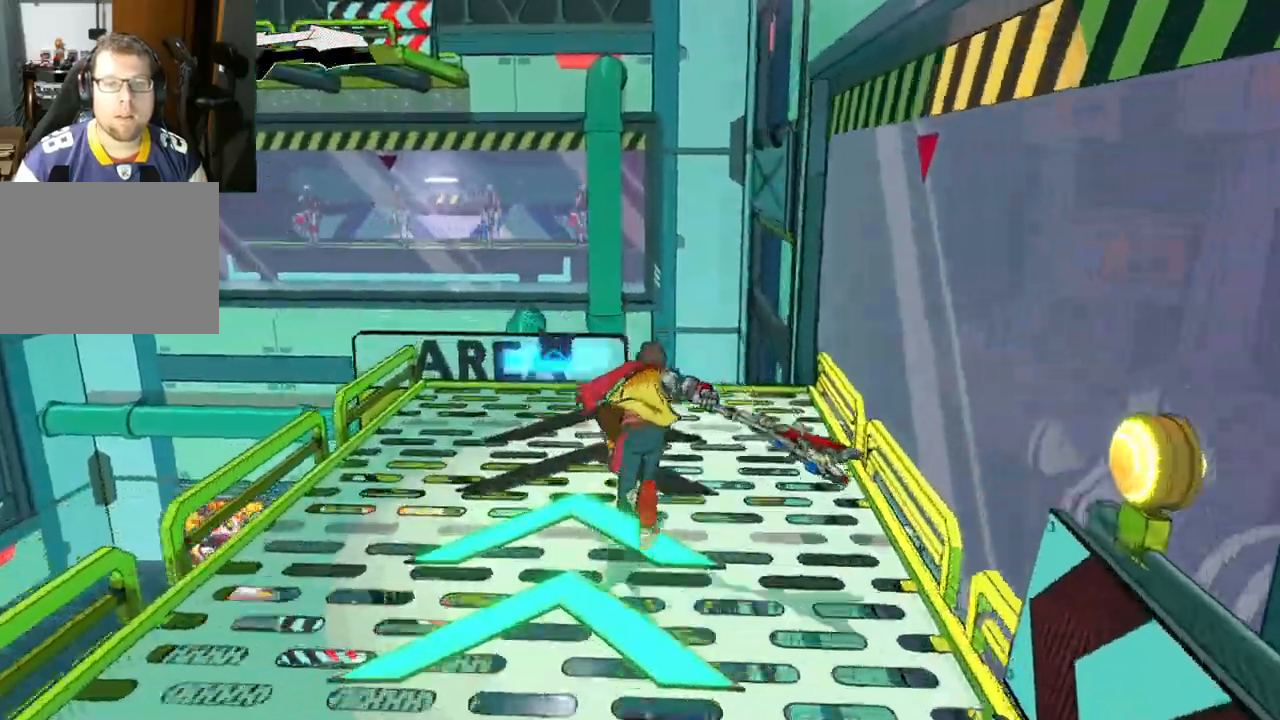
{"buttons": ["A"], "left_stick": "up", "right_stick": "center", "events": [[267, "right_stick", "center"], [383, "A", "down"]]}
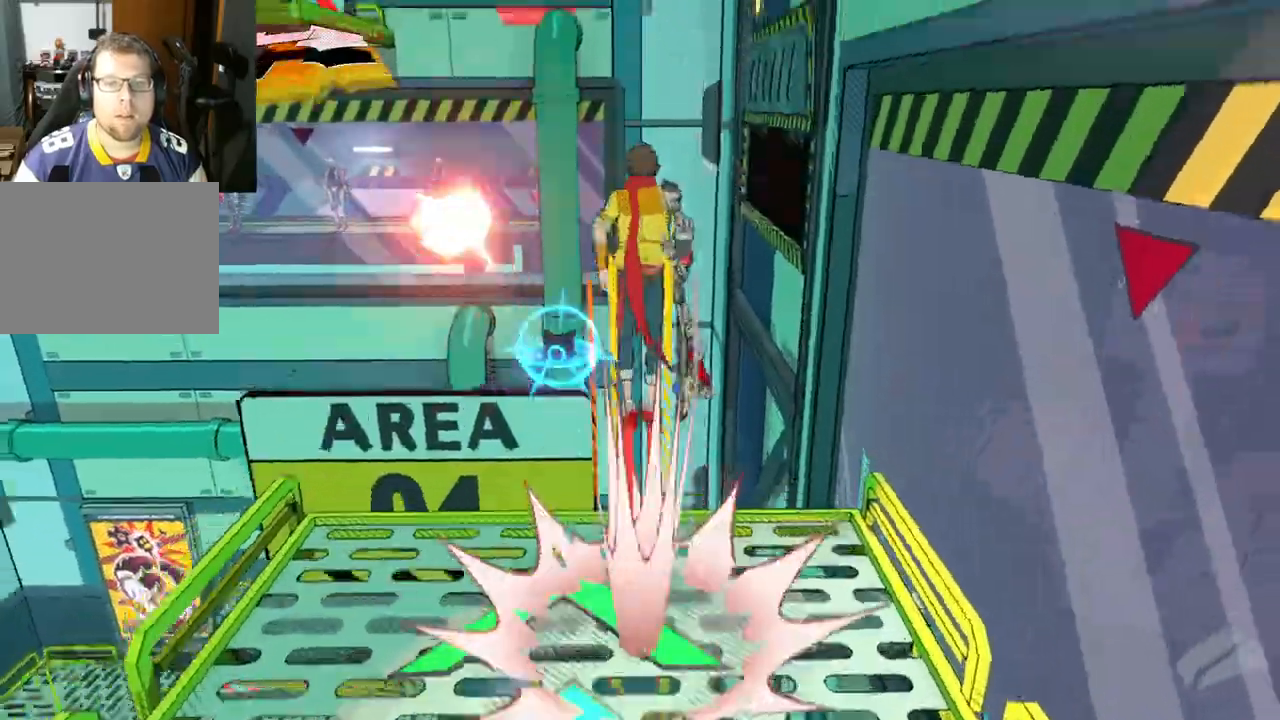
{"buttons": [], "left_stick": "up", "right_stick": "center", "events": [[150, "A", "up"], [300, "A", "down"], [500, "A", "up"]]}
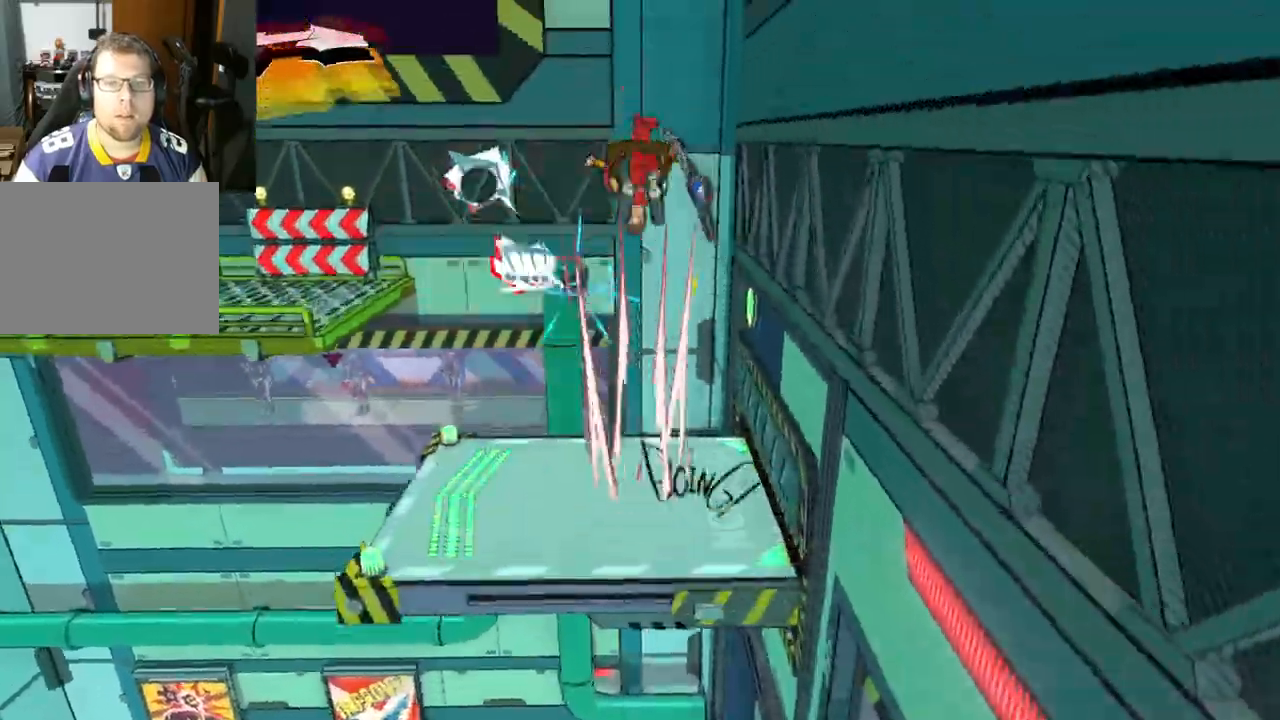
{"buttons": [], "left_stick": "up", "right_stick": "left", "events": [[333, "right_stick", "down-left"], [500, "right_stick", "left"]]}
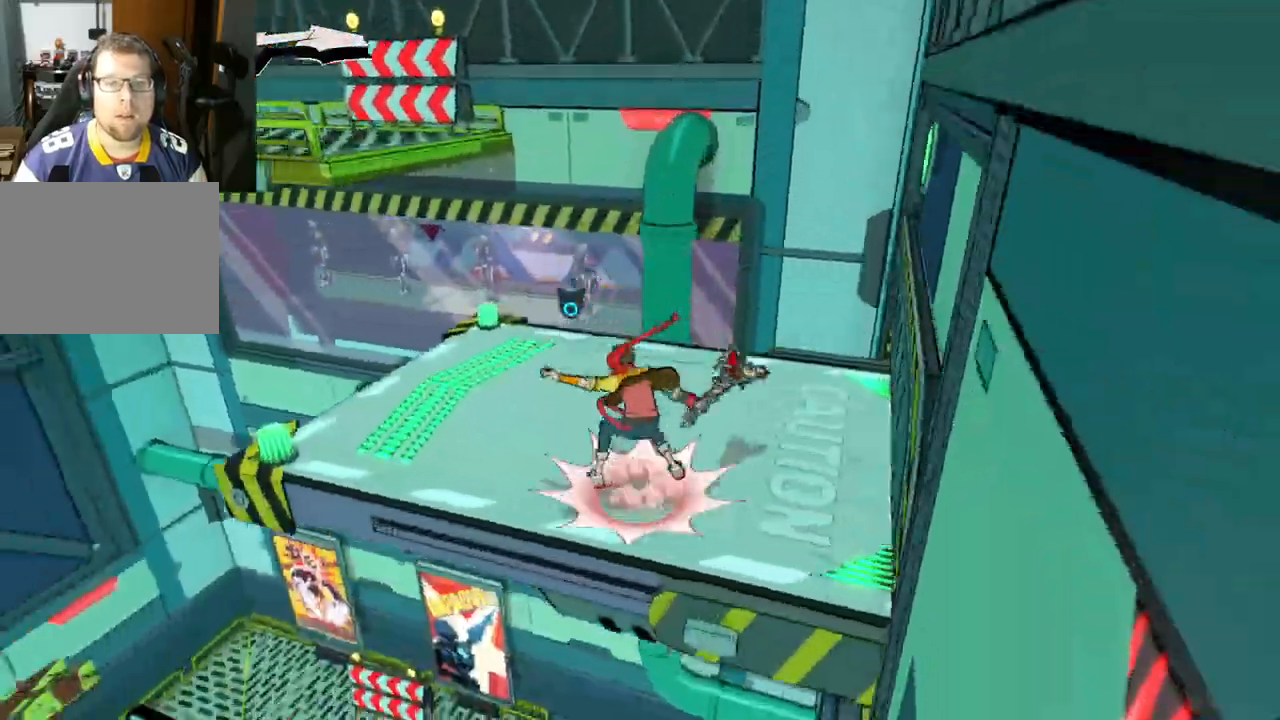
{"buttons": [], "left_stick": "up", "right_stick": "center", "events": [[183, "right_stick", "center"]]}
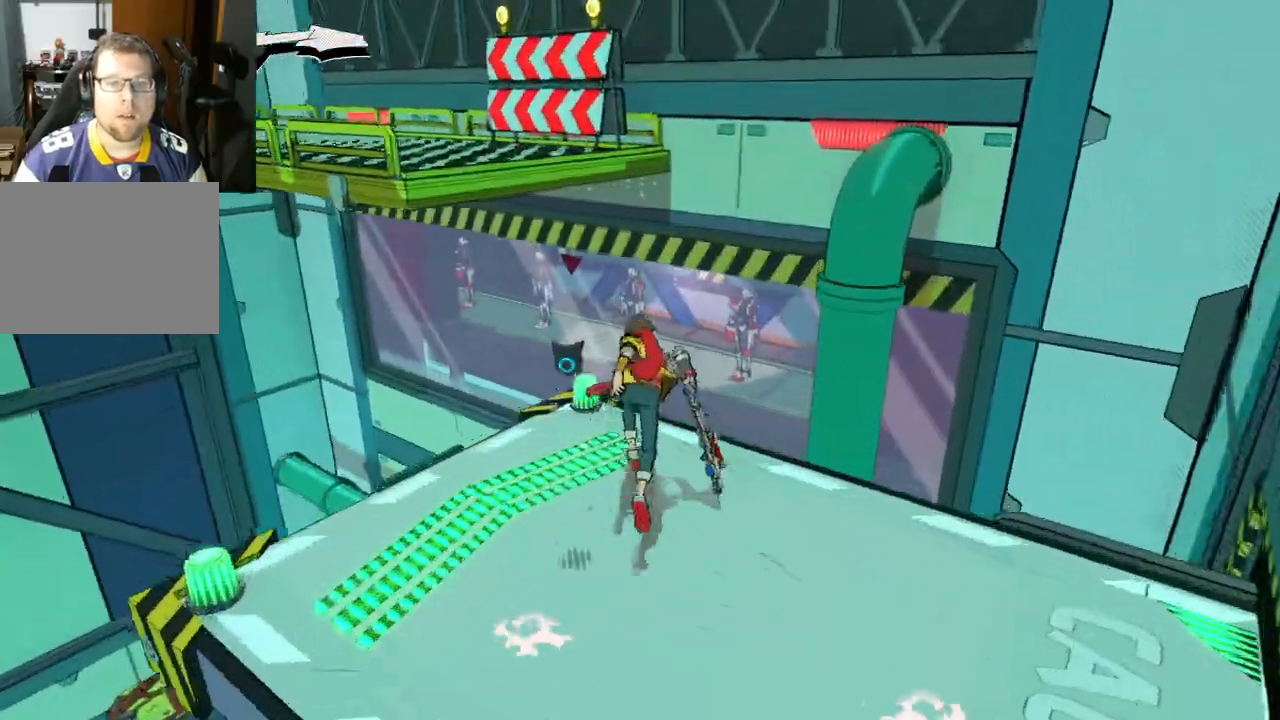
{"buttons": [], "left_stick": "up", "right_stick": "center", "events": [[50, "A", "down"], [283, "A", "up"]]}
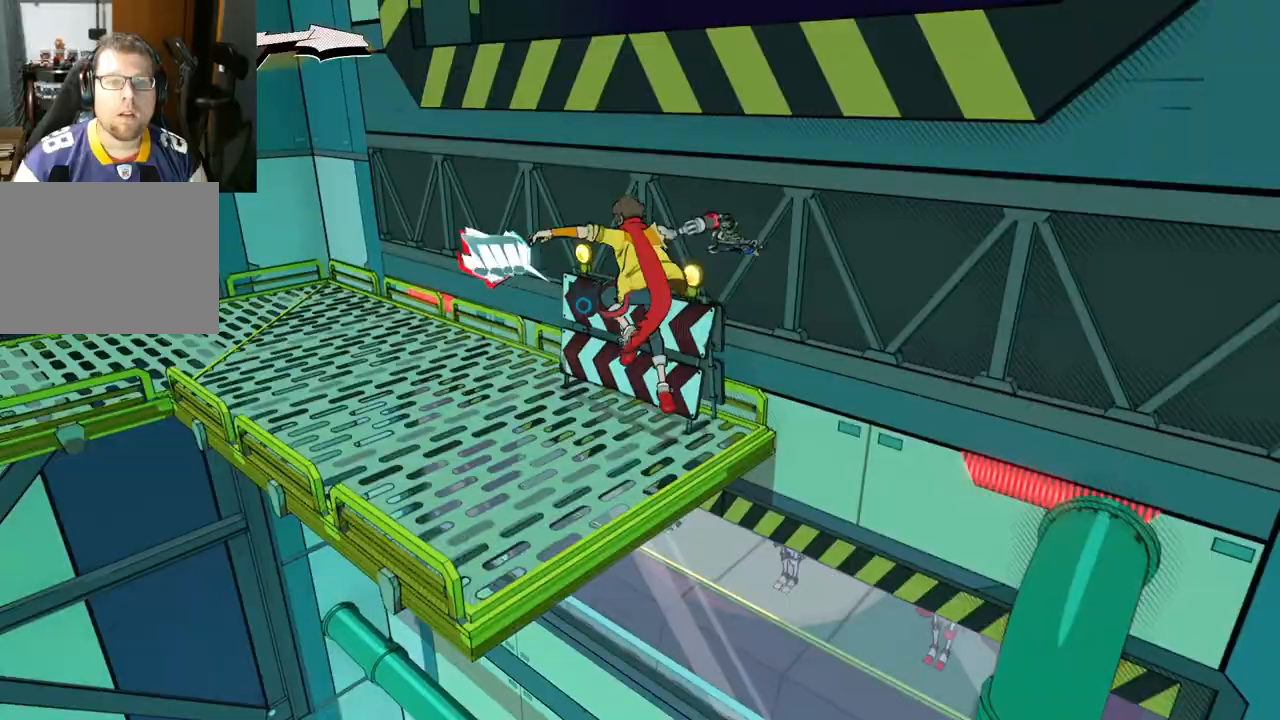
{"buttons": [], "left_stick": "up", "right_stick": "left", "events": [[17, "A", "down"], [183, "A", "up"], [450, "right_stick", "left"]]}
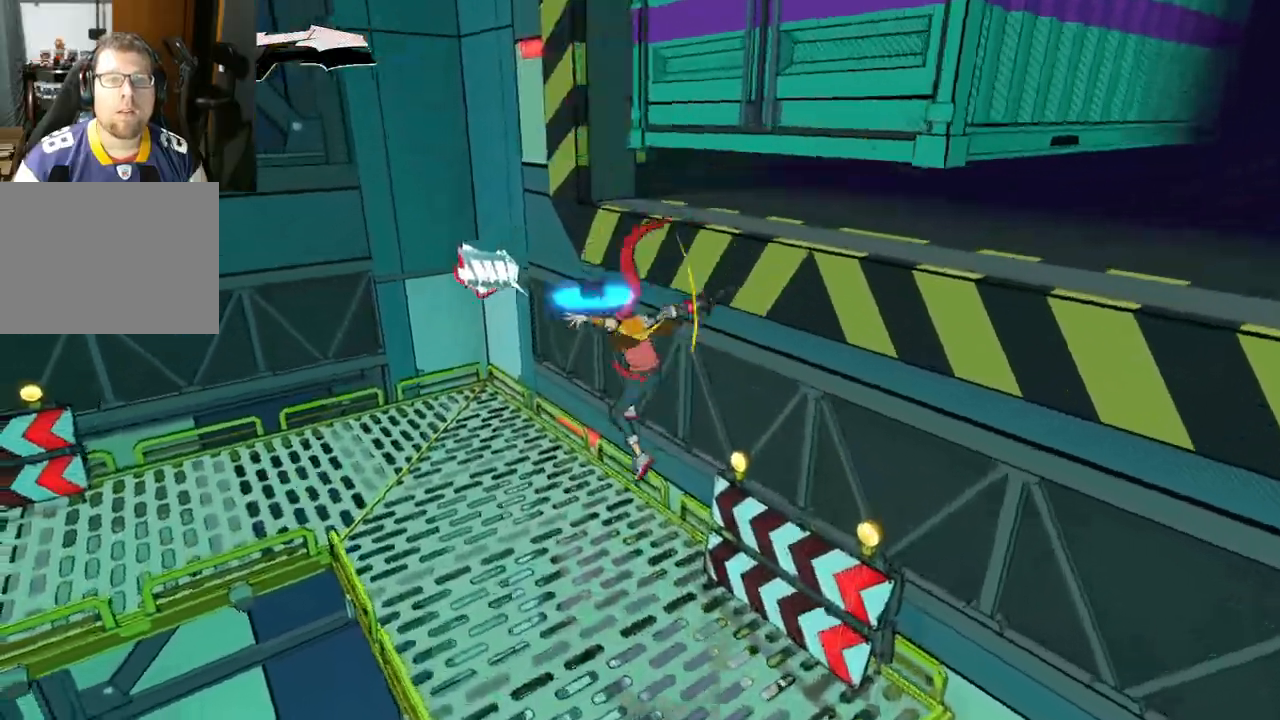
{"buttons": [], "left_stick": "up", "right_stick": "left", "events": []}
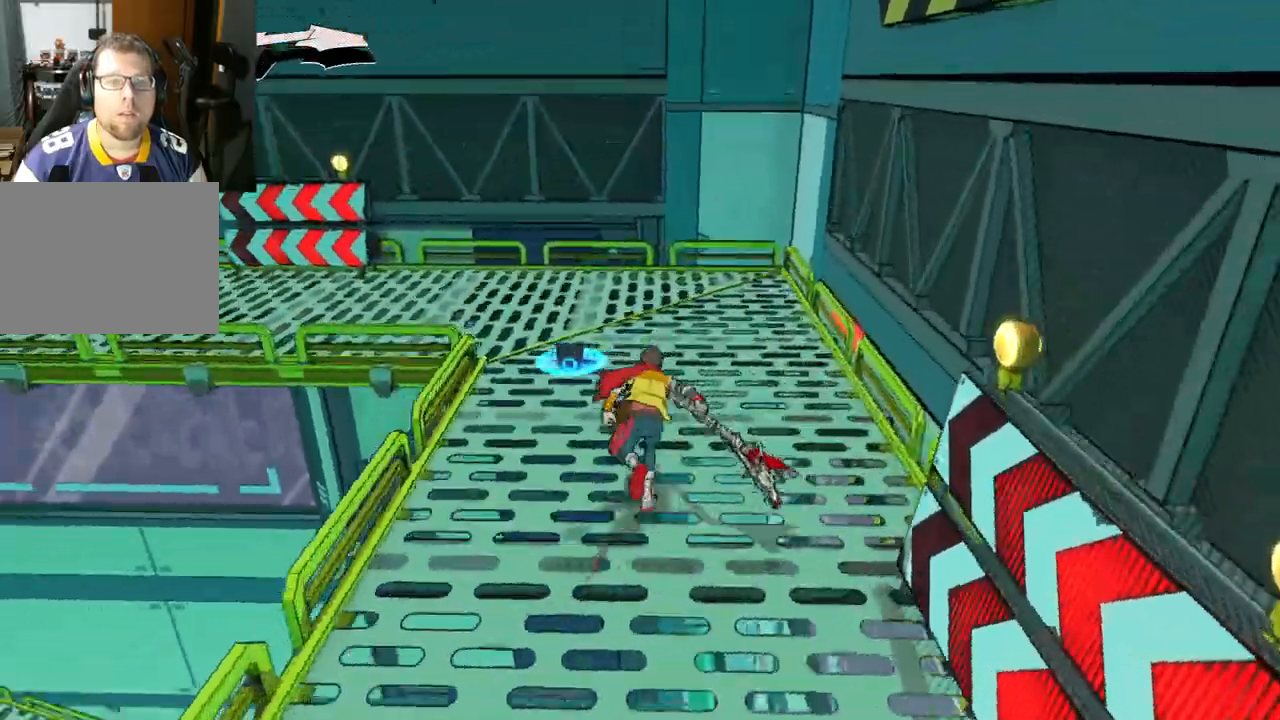
{"buttons": [], "left_stick": "up", "right_stick": "left", "events": []}
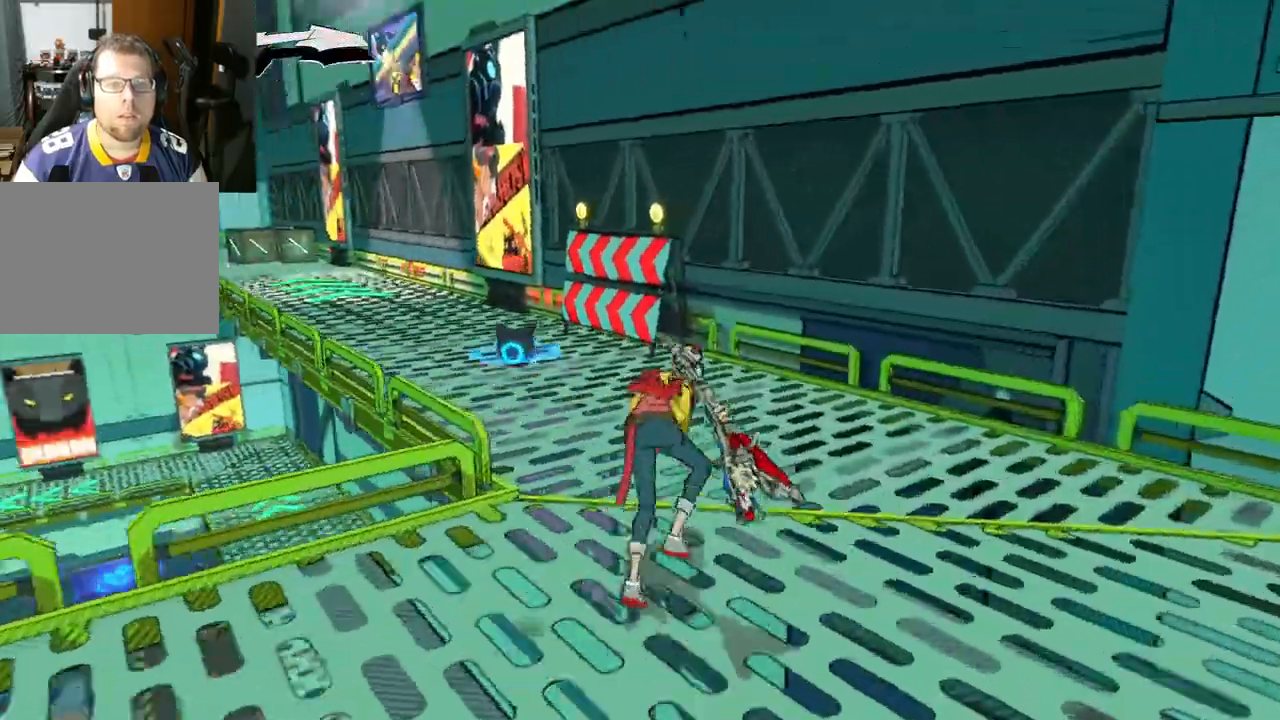
{"buttons": [], "left_stick": "up", "right_stick": "left", "events": [[350, "R1", "down"], [450, "R1", "up"]]}
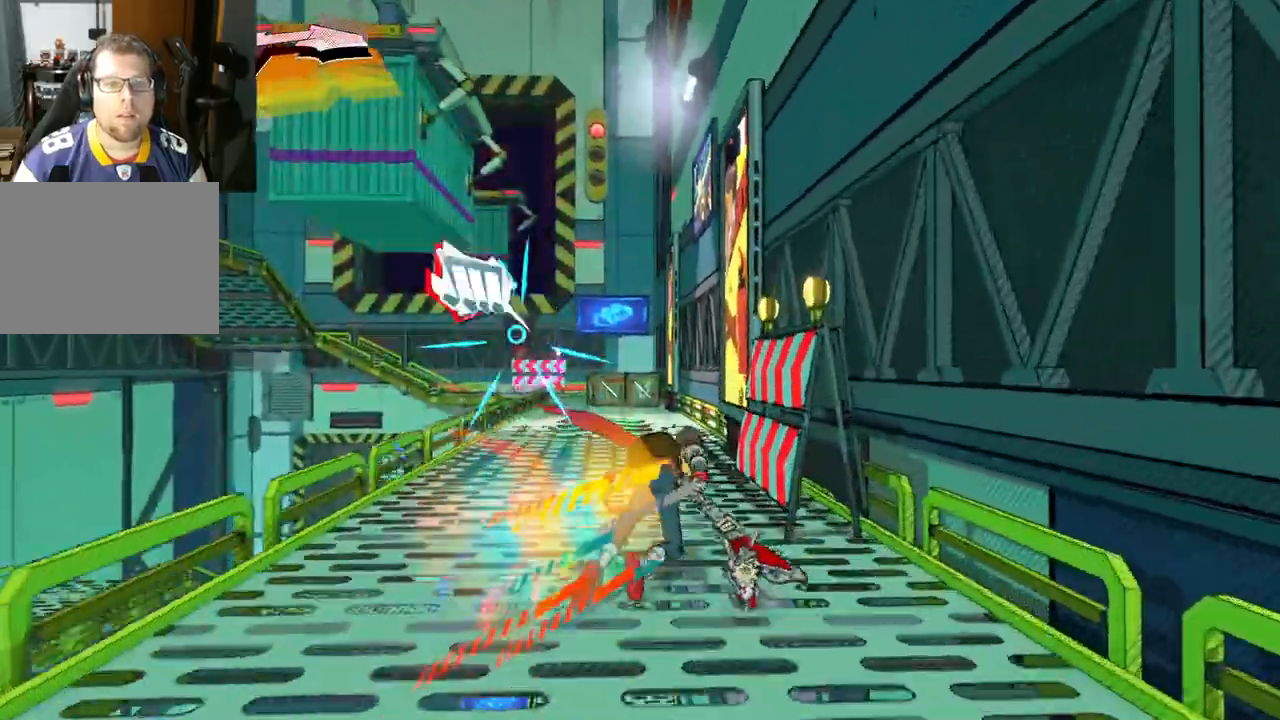
{"buttons": [], "left_stick": "up", "right_stick": "left", "events": [[267, "R1", "down"], [383, "R1", "up"]]}
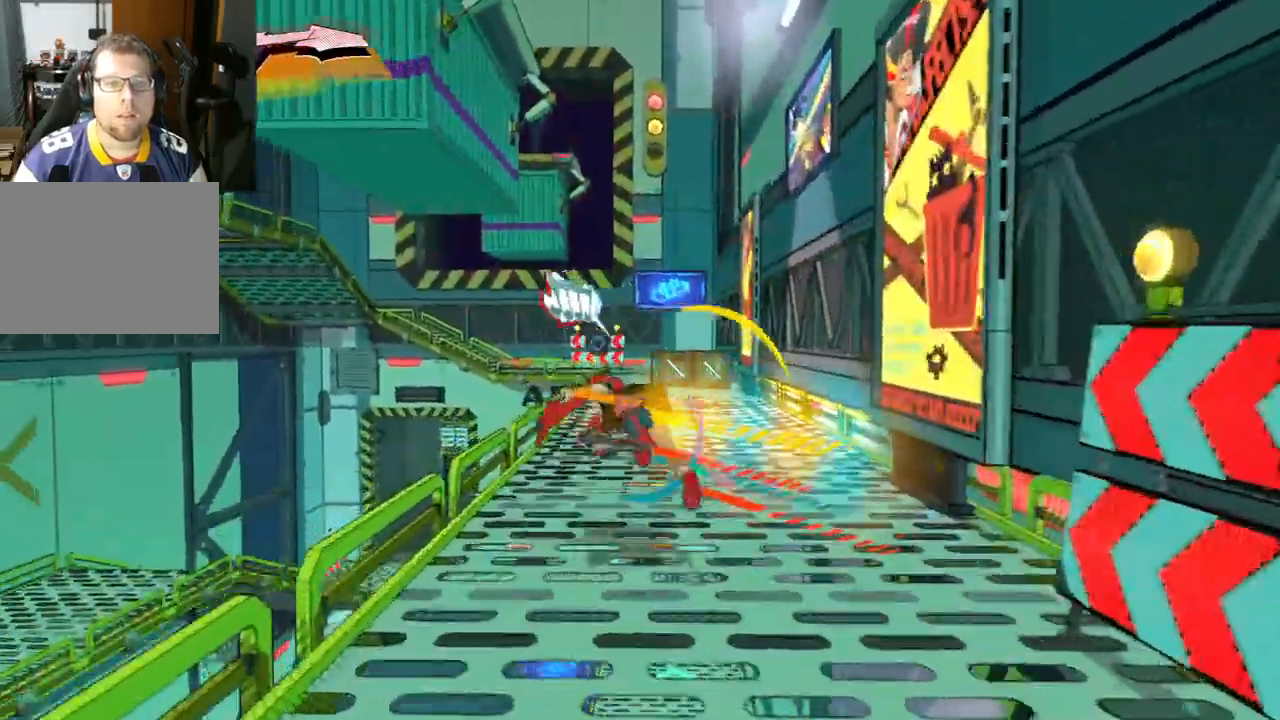
{"buttons": [], "left_stick": "up-right", "right_stick": "left", "events": [[33, "left_stick", "up-right"], [200, "R1", "down"], [300, "R1", "up"]]}
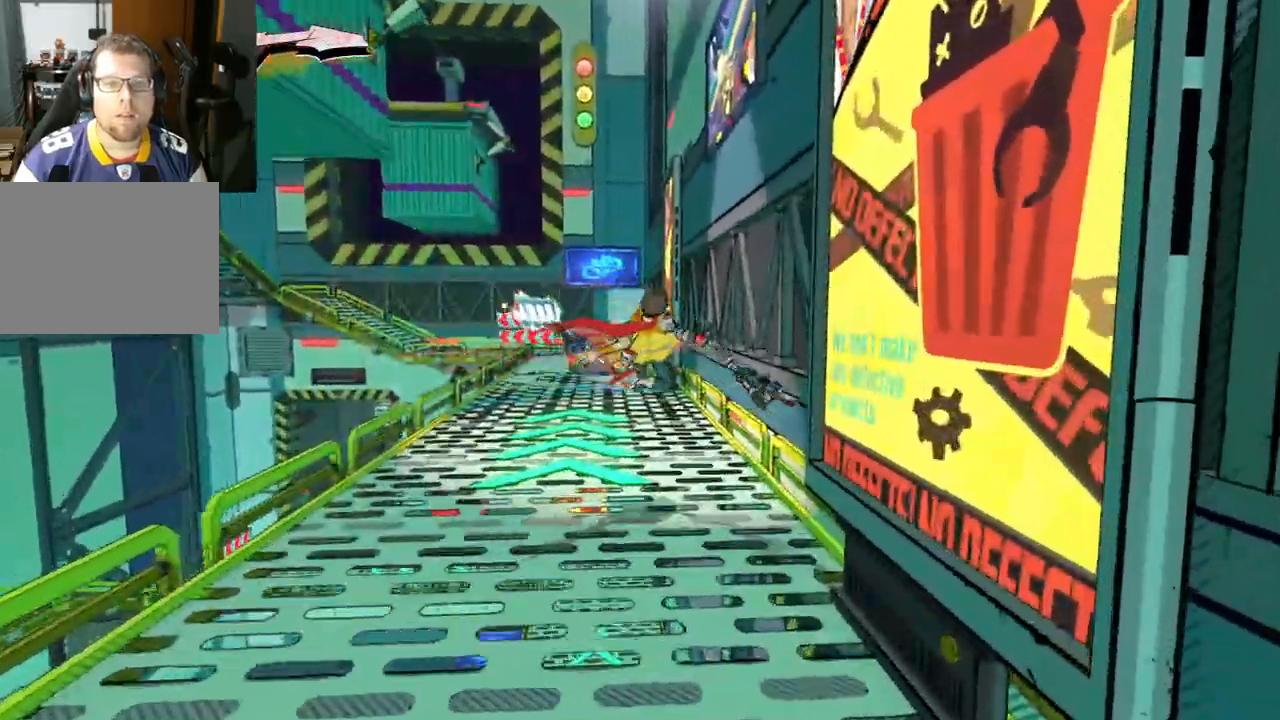
{"buttons": [], "left_stick": "up", "right_stick": "left", "events": [[117, "left_stick", "up"]]}
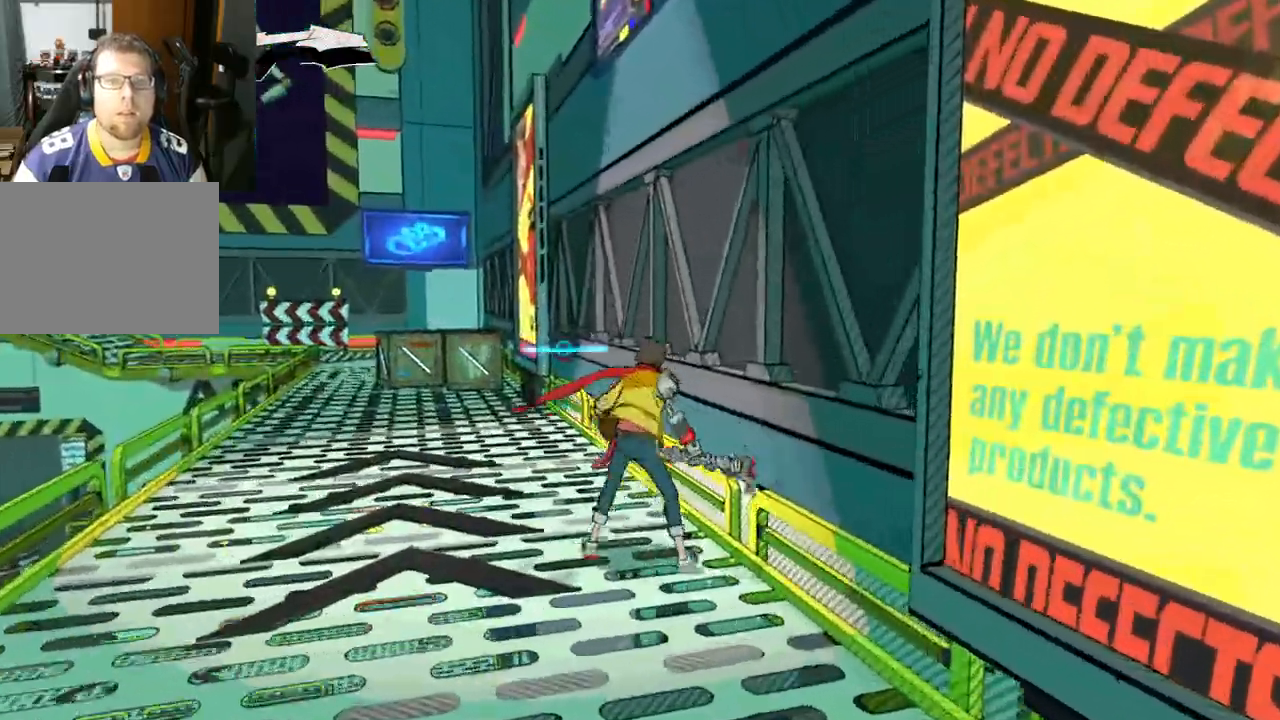
{"buttons": ["R1"], "left_stick": "up", "right_stick": "left", "events": [[67, "R1", "down"], [200, "R1", "up"], [400, "R1", "down"]]}
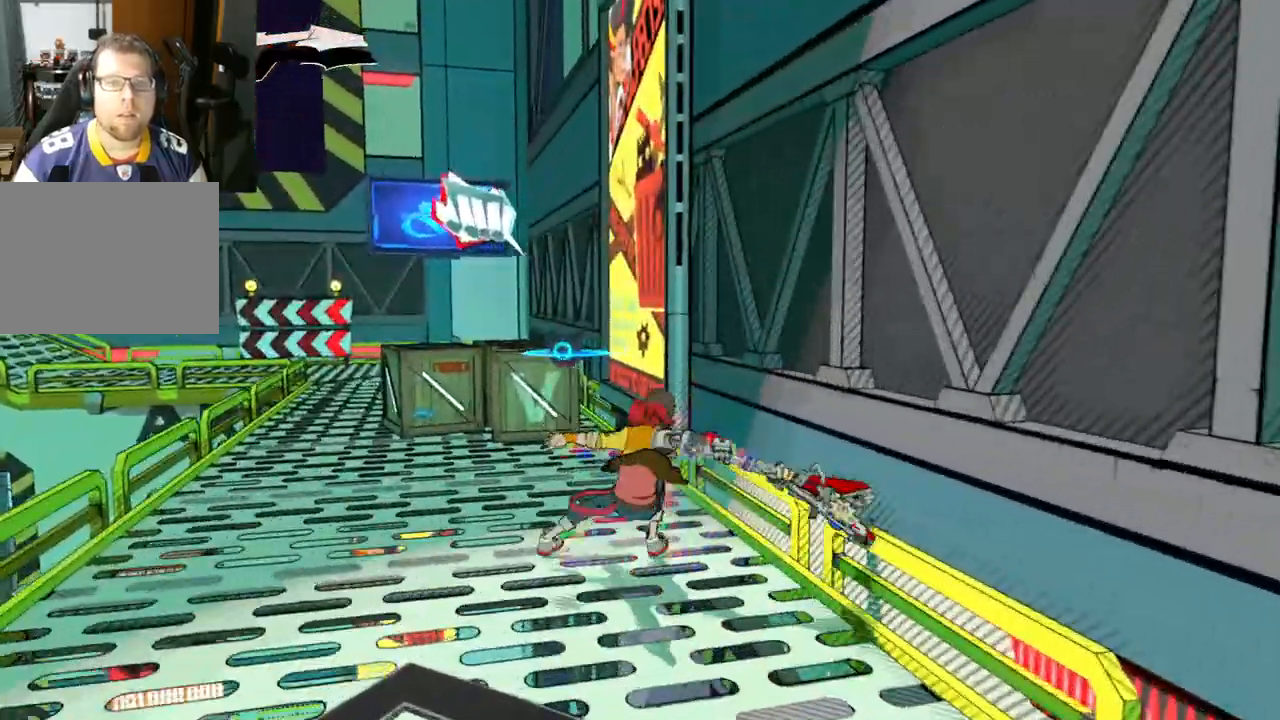
{"buttons": [], "left_stick": "up", "right_stick": "center", "events": [[17, "R1", "up"], [200, "X", "down"], [283, "right_stick", "center"], [383, "X", "up"]]}
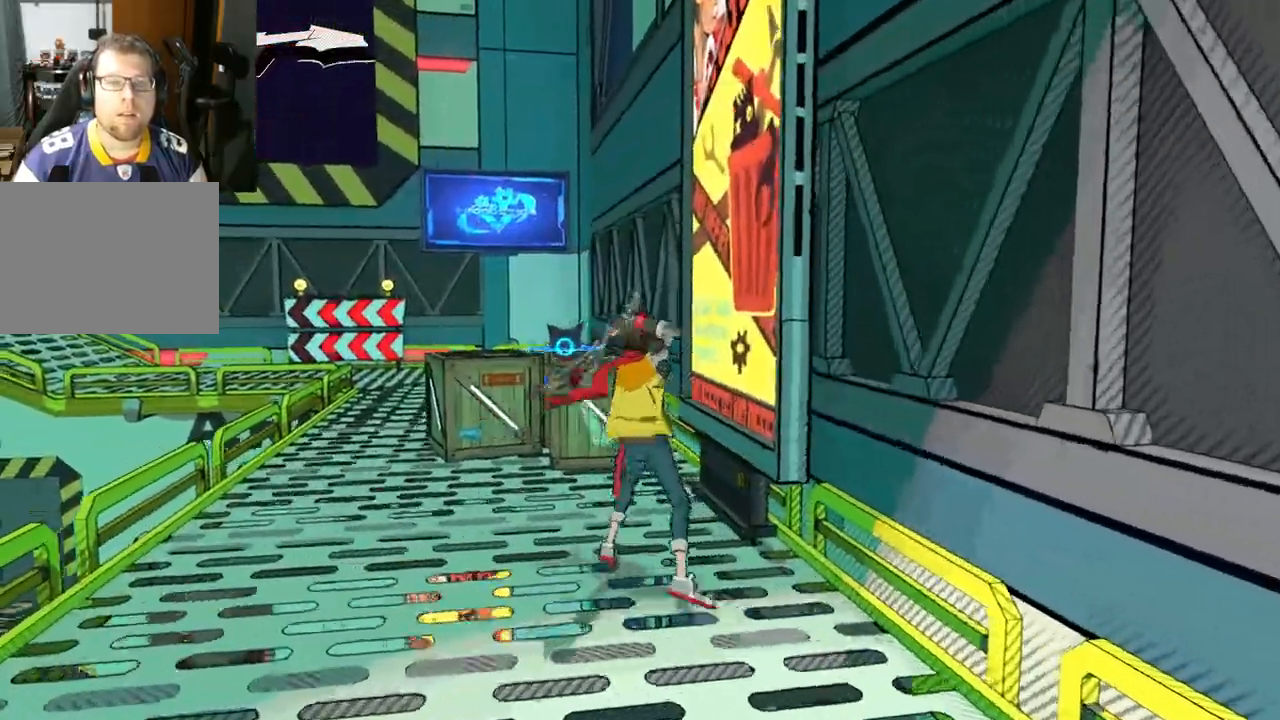
{"buttons": ["X"], "left_stick": "up", "right_stick": "center", "events": [[417, "X", "down"]]}
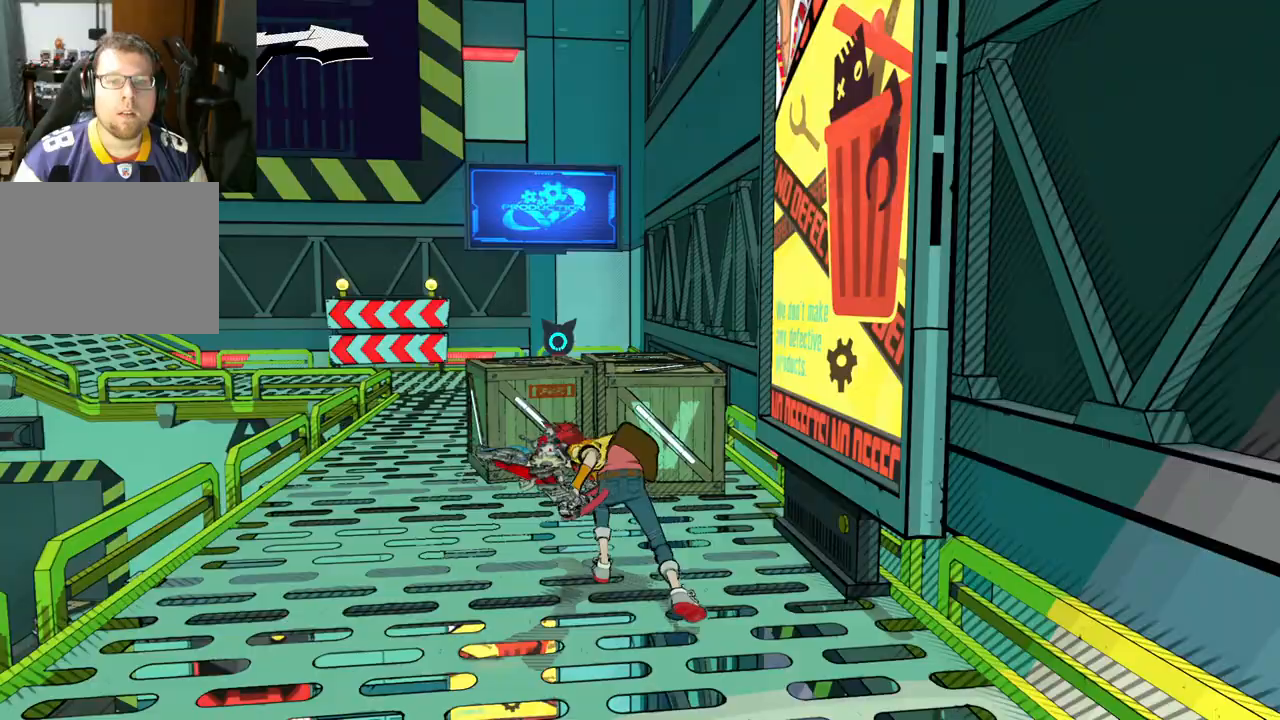
{"buttons": [], "left_stick": "up", "right_stick": "center", "events": [[50, "X", "up"]]}
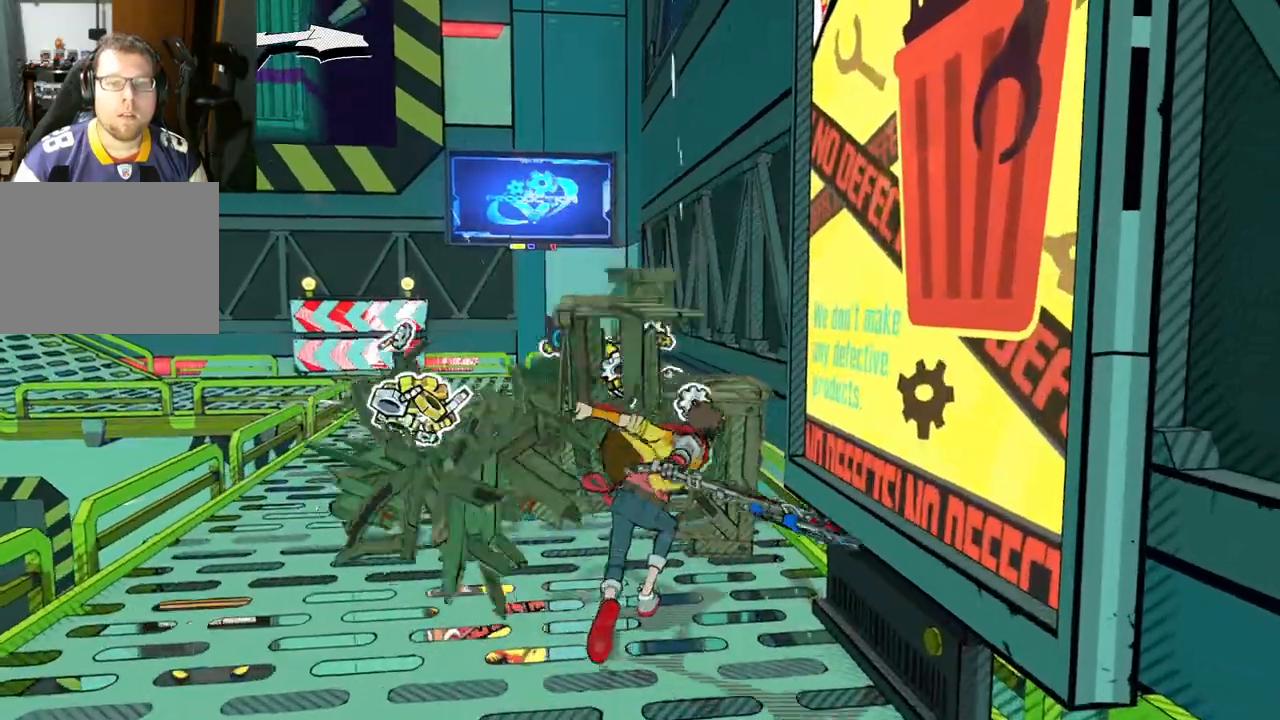
{"buttons": [], "left_stick": "up", "right_stick": "center", "events": [[50, "X", "down"], [183, "X", "up"]]}
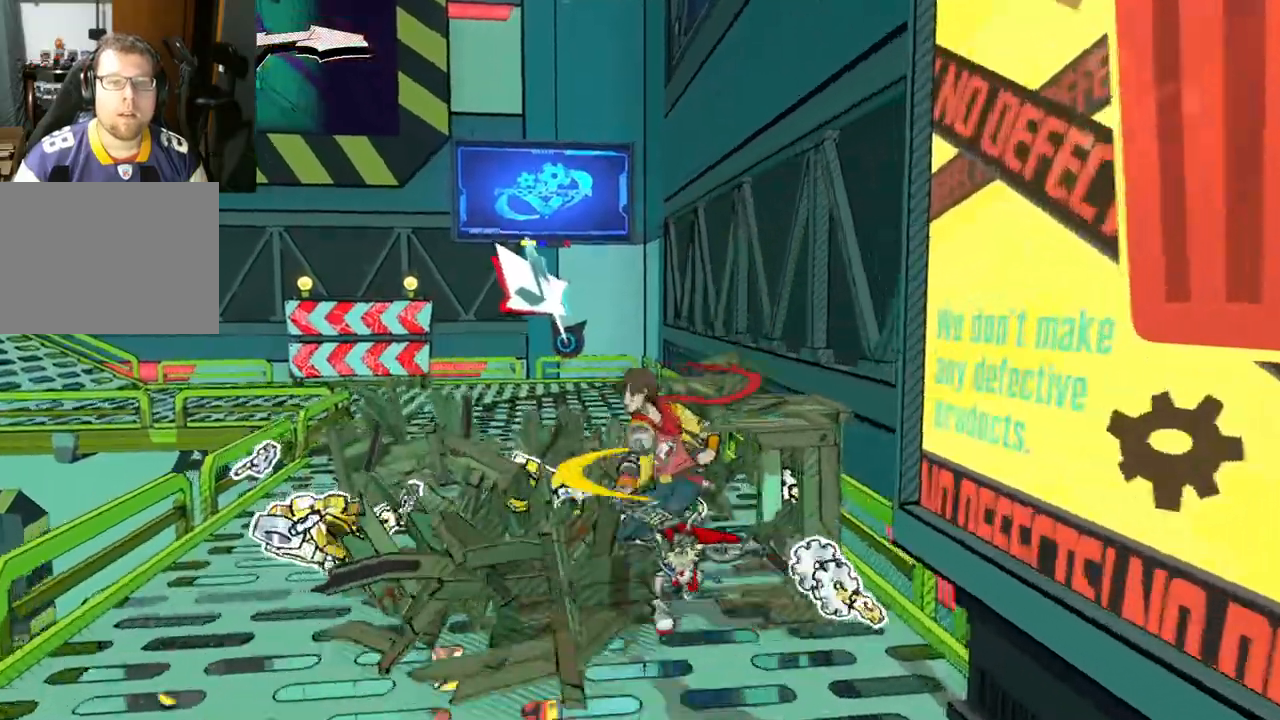
{"buttons": [], "left_stick": "up", "right_stick": "center", "events": []}